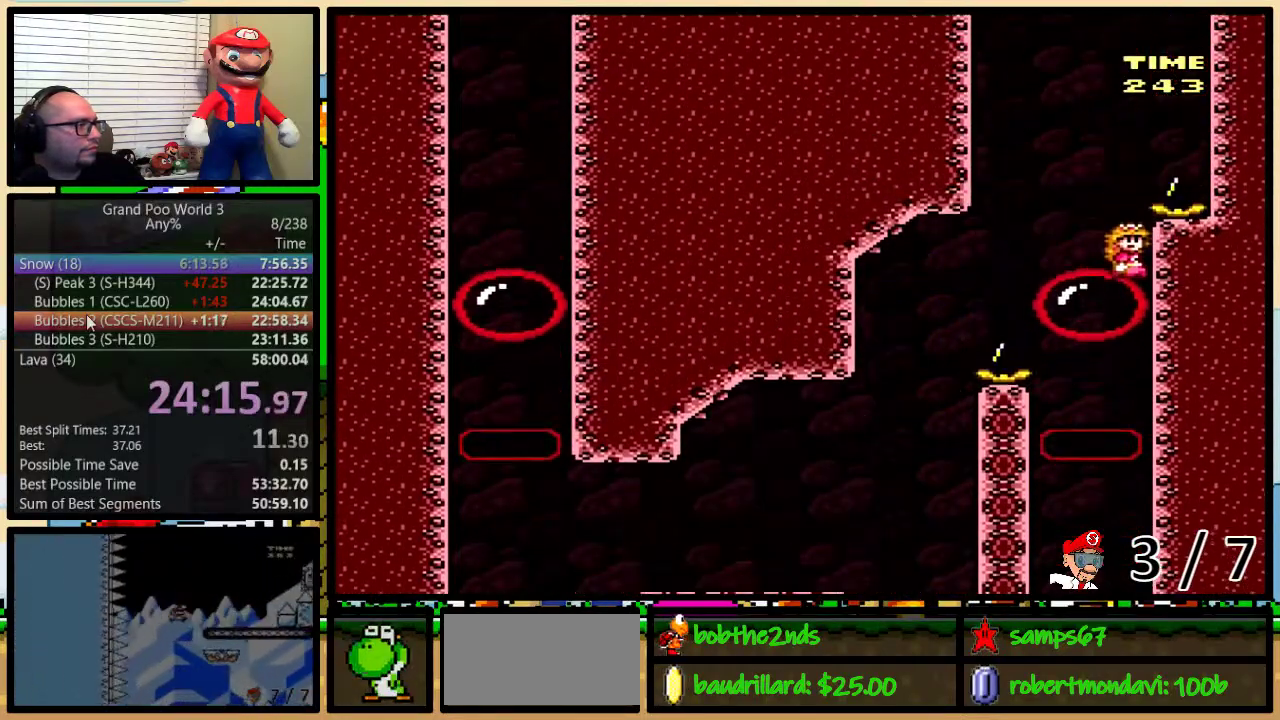
Gameplay with a controller (Nintendo layout); each line is a JSON object with the inputs held at the frame after it. "events" lists button and stick changes between this image and that frame as [ms after this image, input, new state], when the widget could be followed in between. Not read: DPAD_LEFT L3 R3.
{"buttons": ["Y"], "events": []}
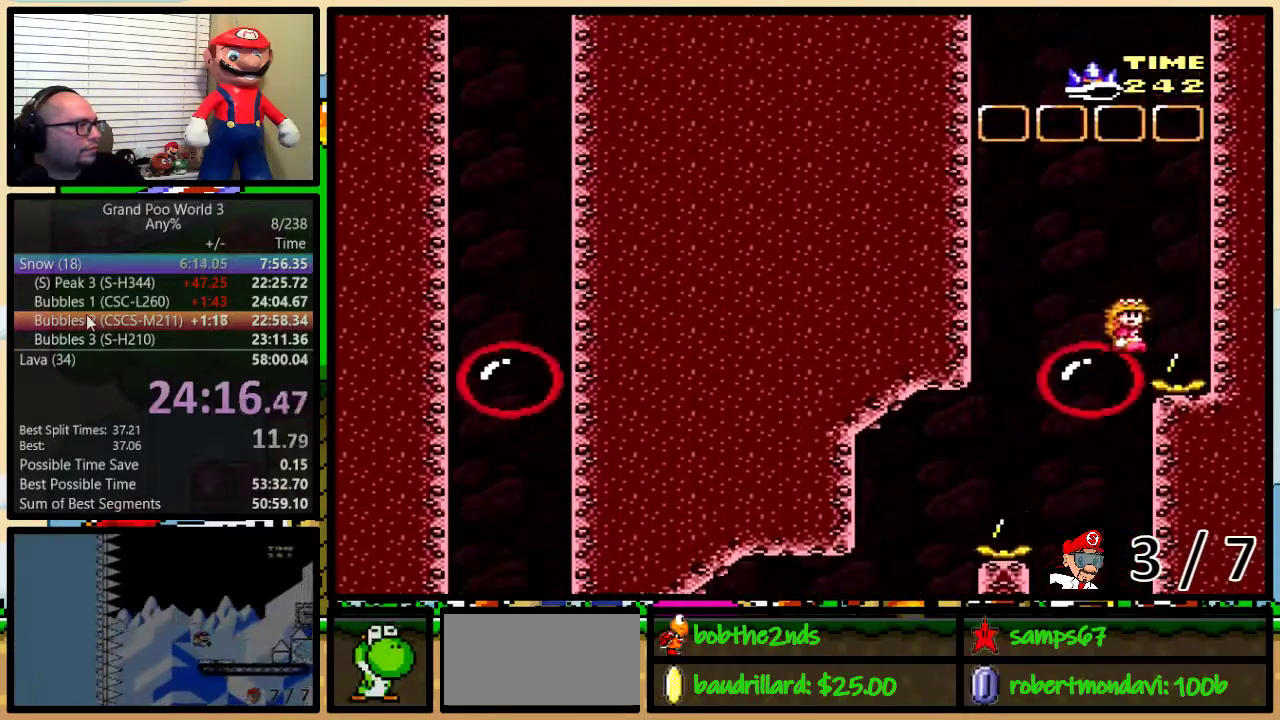
{"buttons": ["Y", "DPAD_RIGHT"], "events": [[467, "DPAD_RIGHT", "down"]]}
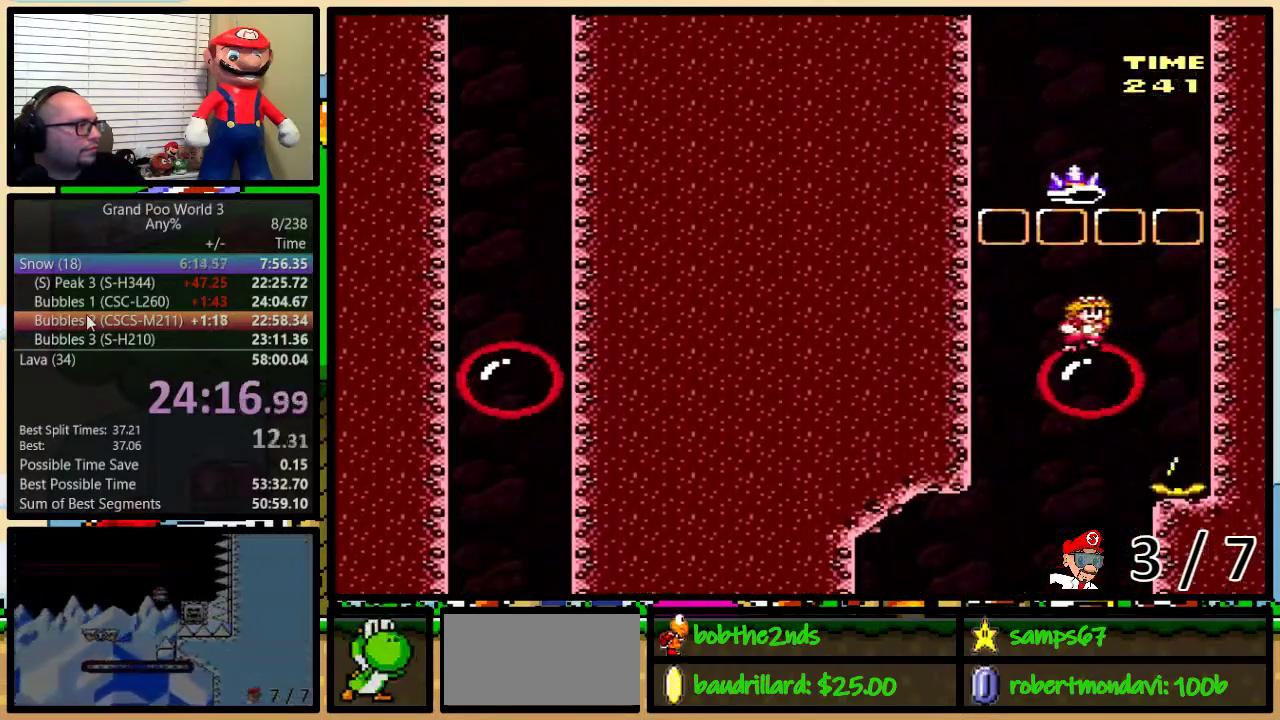
{"buttons": ["B", "Y"], "events": [[117, "DPAD_UP", "down"], [317, "B", "down"], [418, "DPAD_UP", "up"], [434, "DPAD_RIGHT", "up"]]}
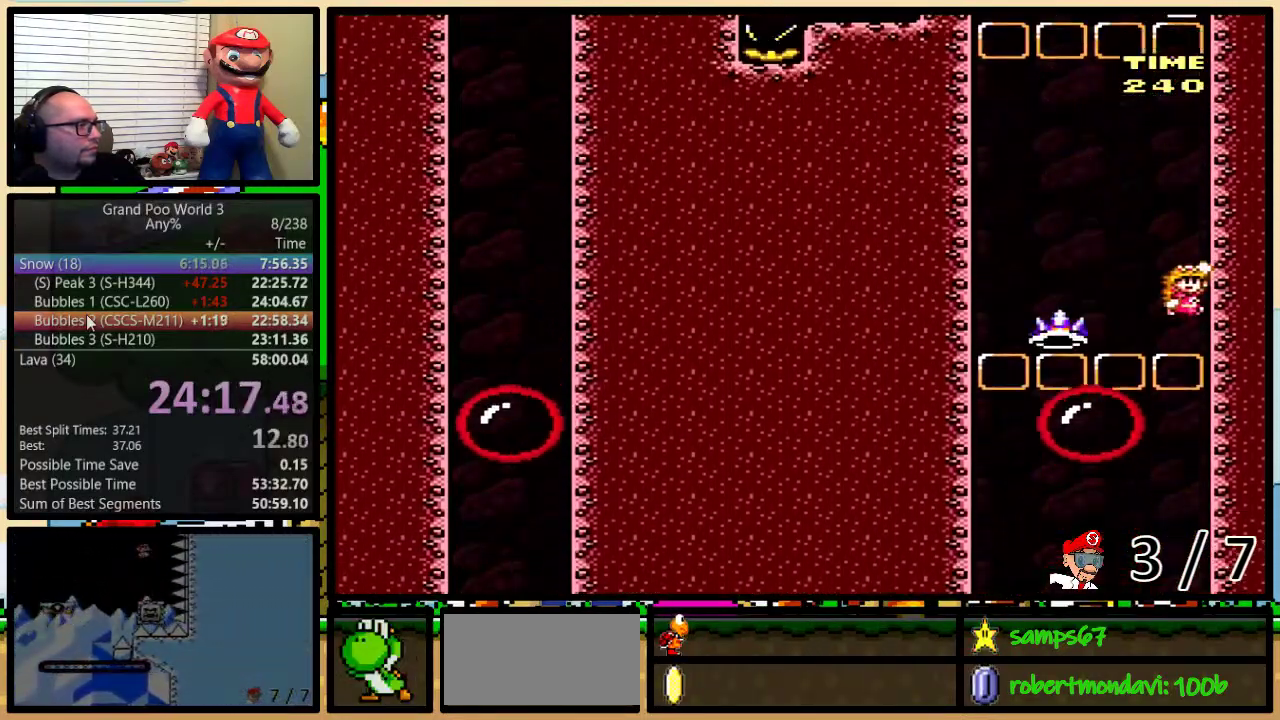
{"buttons": ["B", "Y", "DPAD_RIGHT"], "events": [[467, "DPAD_RIGHT", "down"]]}
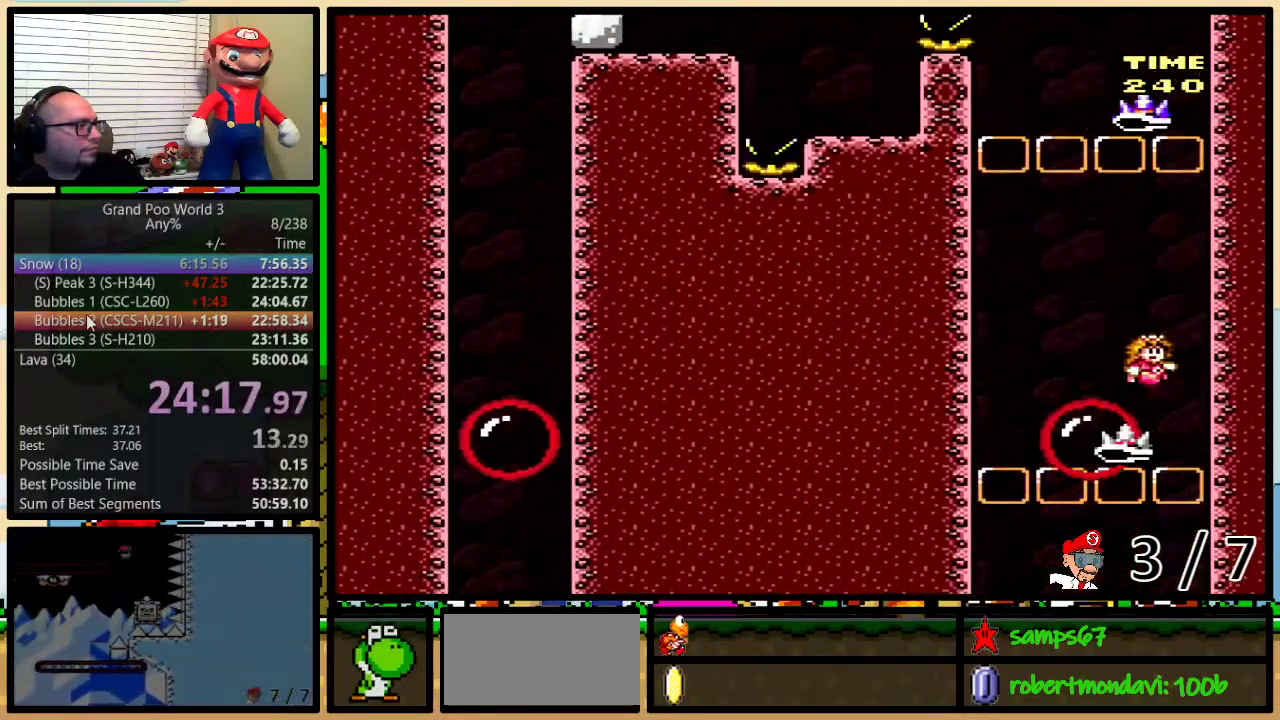
{"buttons": ["Y"], "events": [[17, "B", "up"], [84, "DPAD_RIGHT", "up"]]}
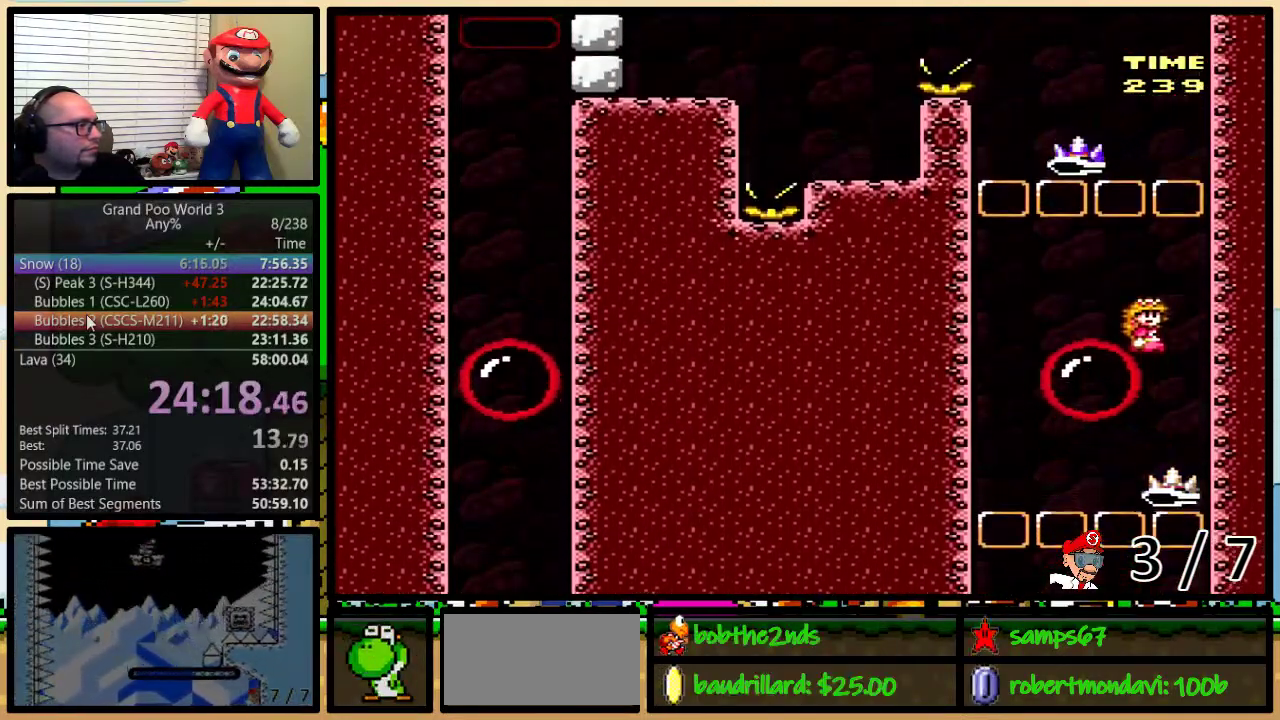
{"buttons": ["Y"], "events": []}
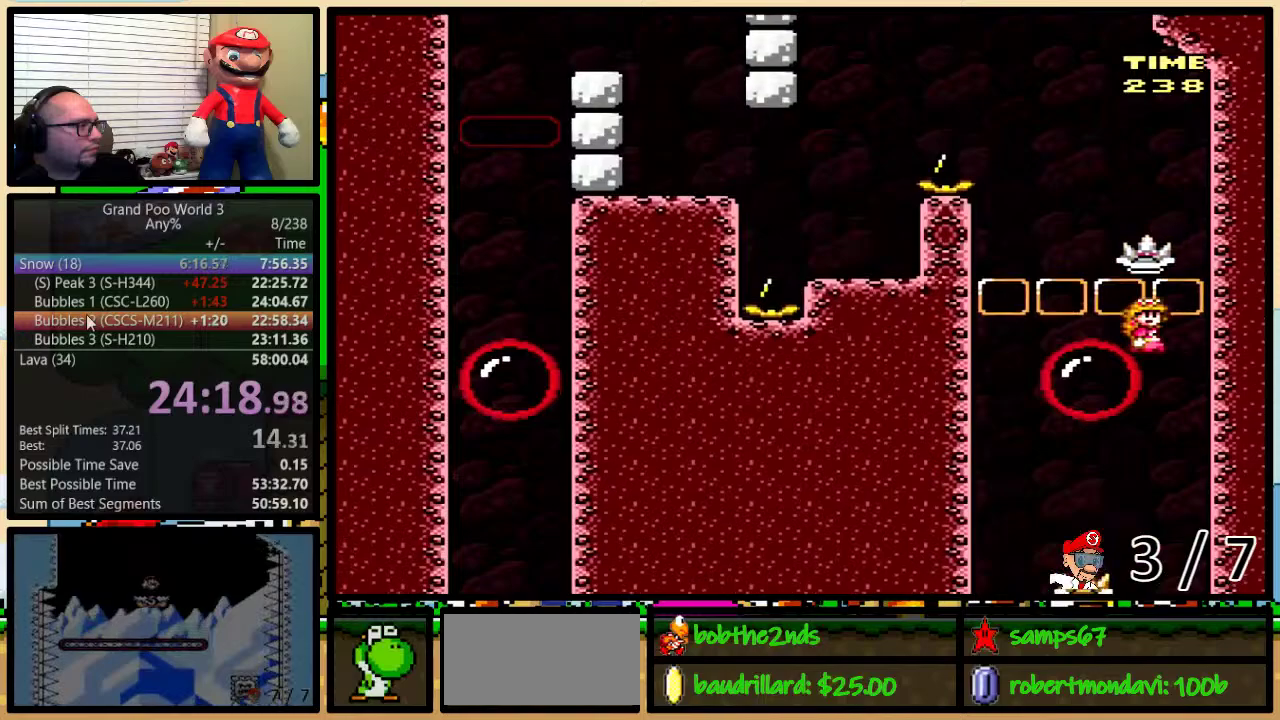
{"buttons": ["Y"], "events": [[50, "DPAD_RIGHT", "down"], [84, "DPAD_UP", "down"], [117, "A", "down"], [151, "DPAD_UP", "up"], [234, "DPAD_RIGHT", "up"], [468, "A", "up"]]}
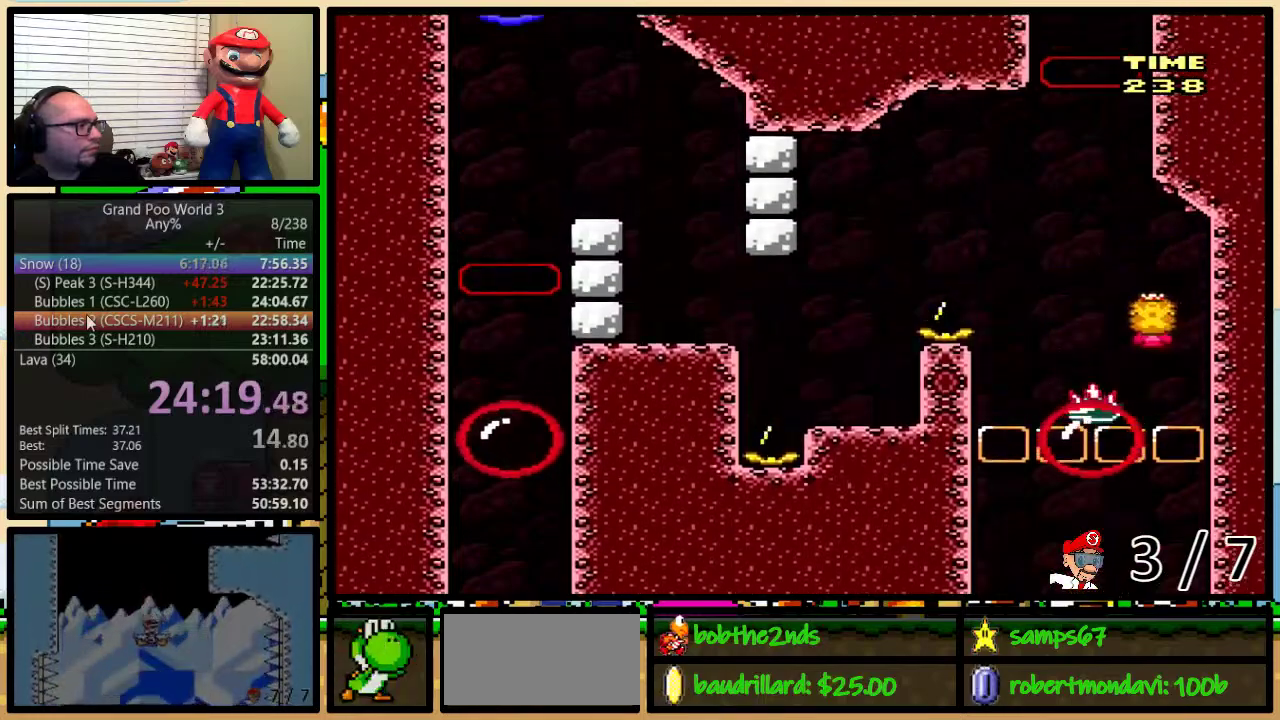
{"buttons": ["Y"], "events": [[200, "A", "down"], [300, "A", "up"], [434, "A", "down"], [484, "A", "up"]]}
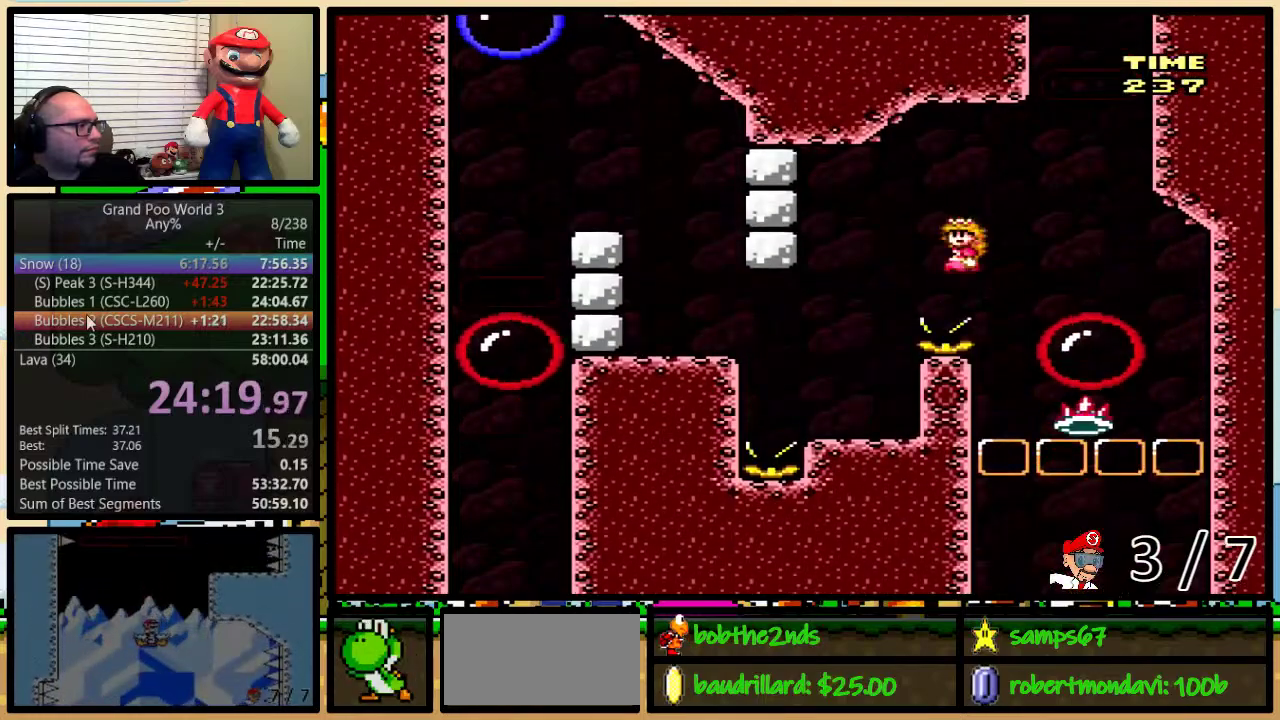
{"buttons": ["Y"], "events": [[117, "DPAD_RIGHT", "down"], [234, "DPAD_RIGHT", "up"], [401, "A", "down"], [468, "A", "up"]]}
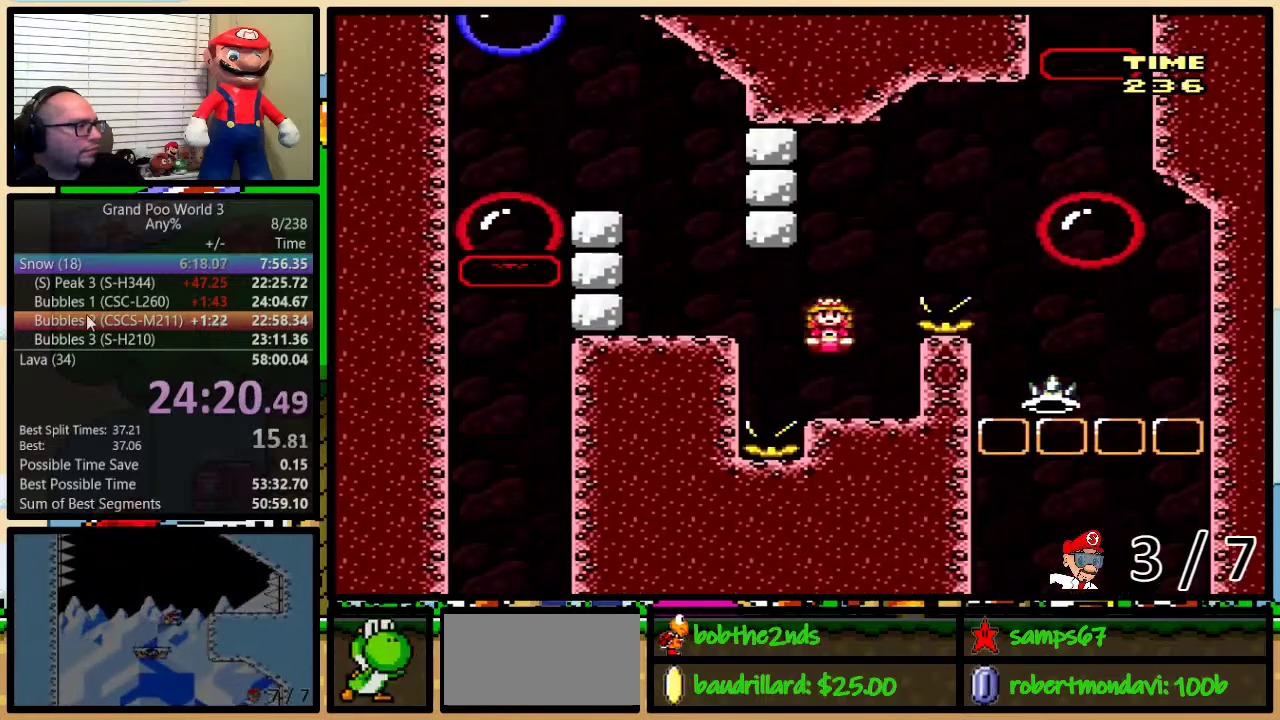
{"buttons": ["B", "Y"], "events": [[67, "A", "down"], [167, "A", "up"], [250, "DPAD_RIGHT", "down"], [367, "B", "down"], [384, "DPAD_UP", "down"], [434, "DPAD_RIGHT", "up"], [434, "DPAD_UP", "up"]]}
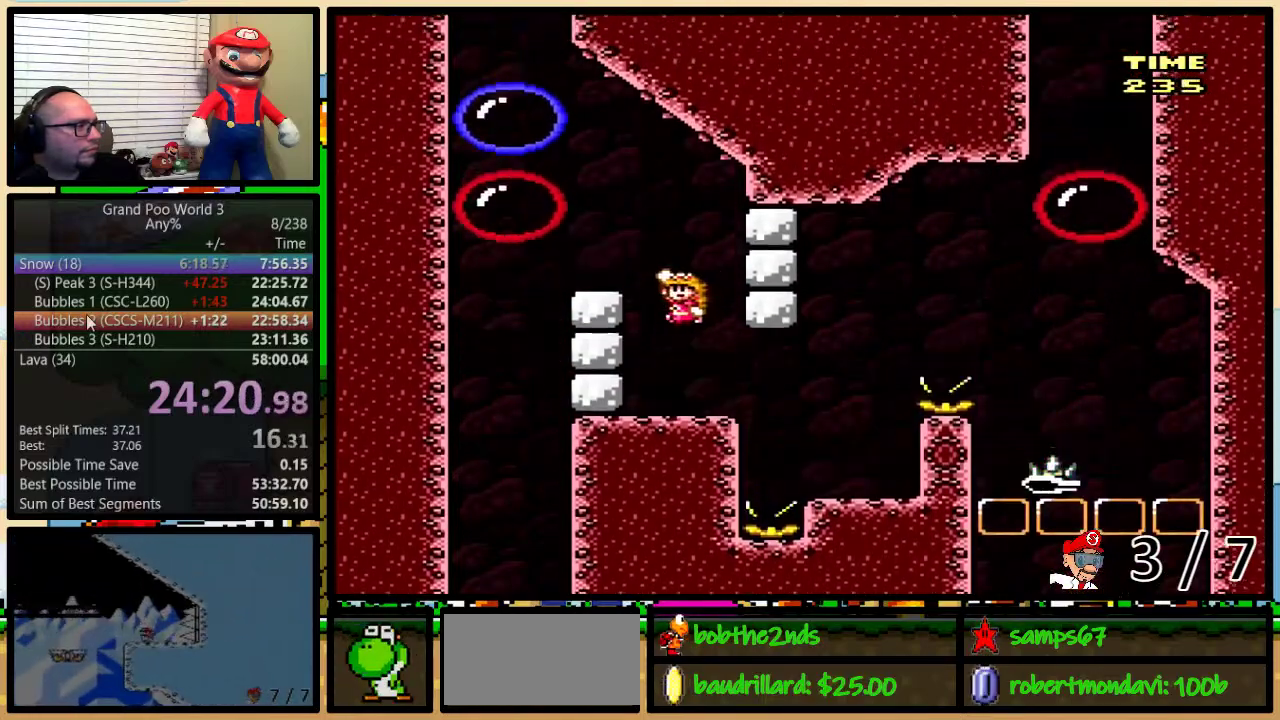
{"buttons": ["B", "Y"], "events": [[134, "B", "up"], [418, "B", "down"]]}
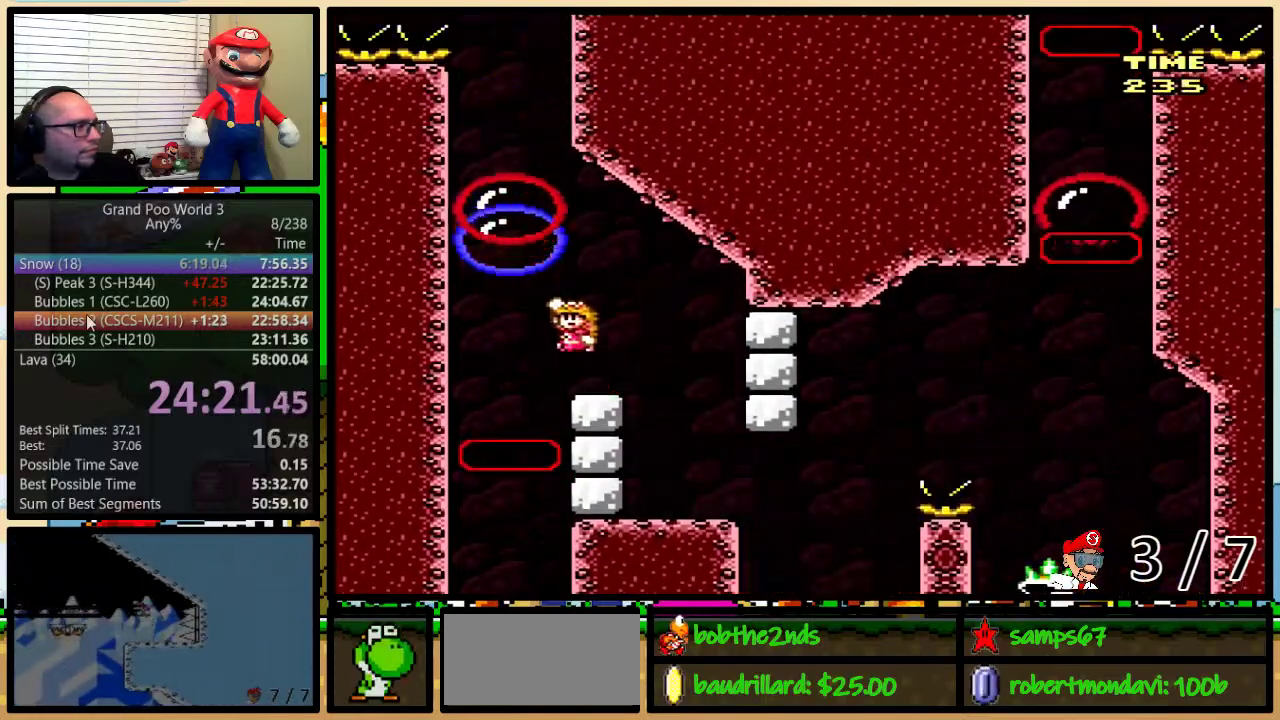
{"buttons": ["B", "Y", "DPAD_UP", "DPAD_RIGHT"], "events": [[167, "DPAD_RIGHT", "down"], [200, "B", "up"], [301, "B", "down"], [484, "DPAD_UP", "down"]]}
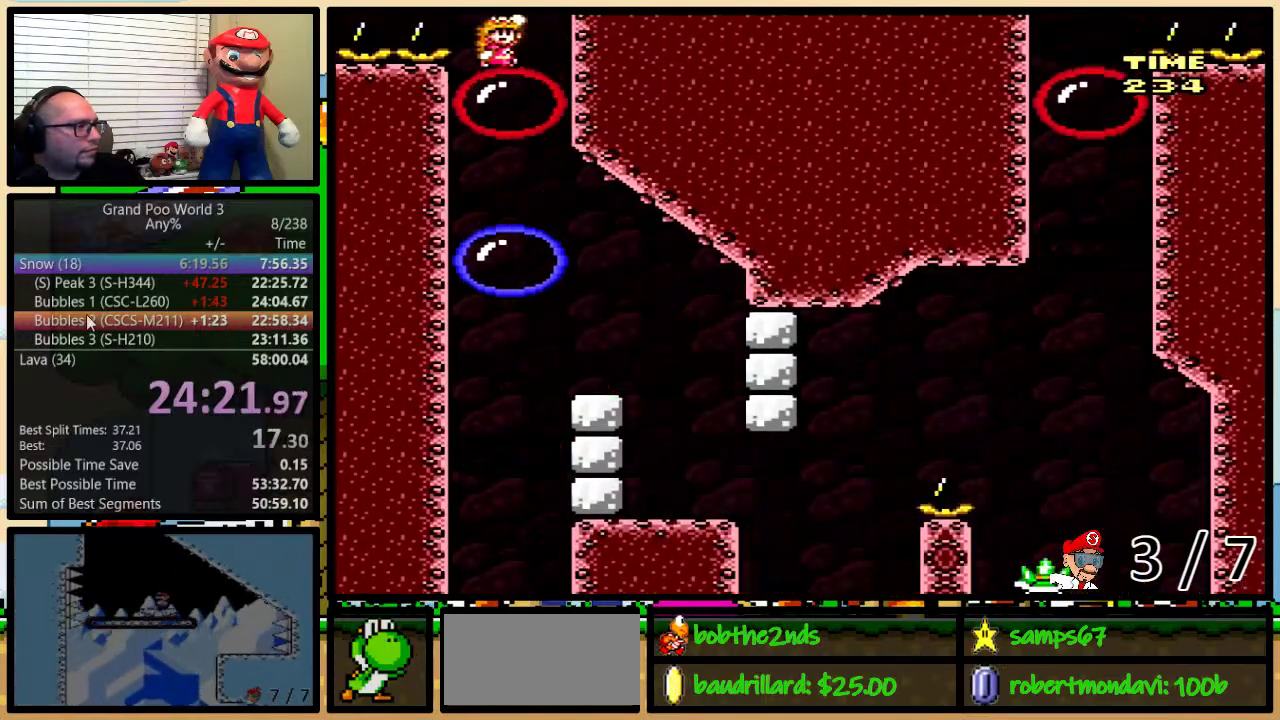
{"buttons": ["Y"], "events": [[16, "B", "up"], [117, "DPAD_RIGHT", "up"], [117, "DPAD_UP", "up"]]}
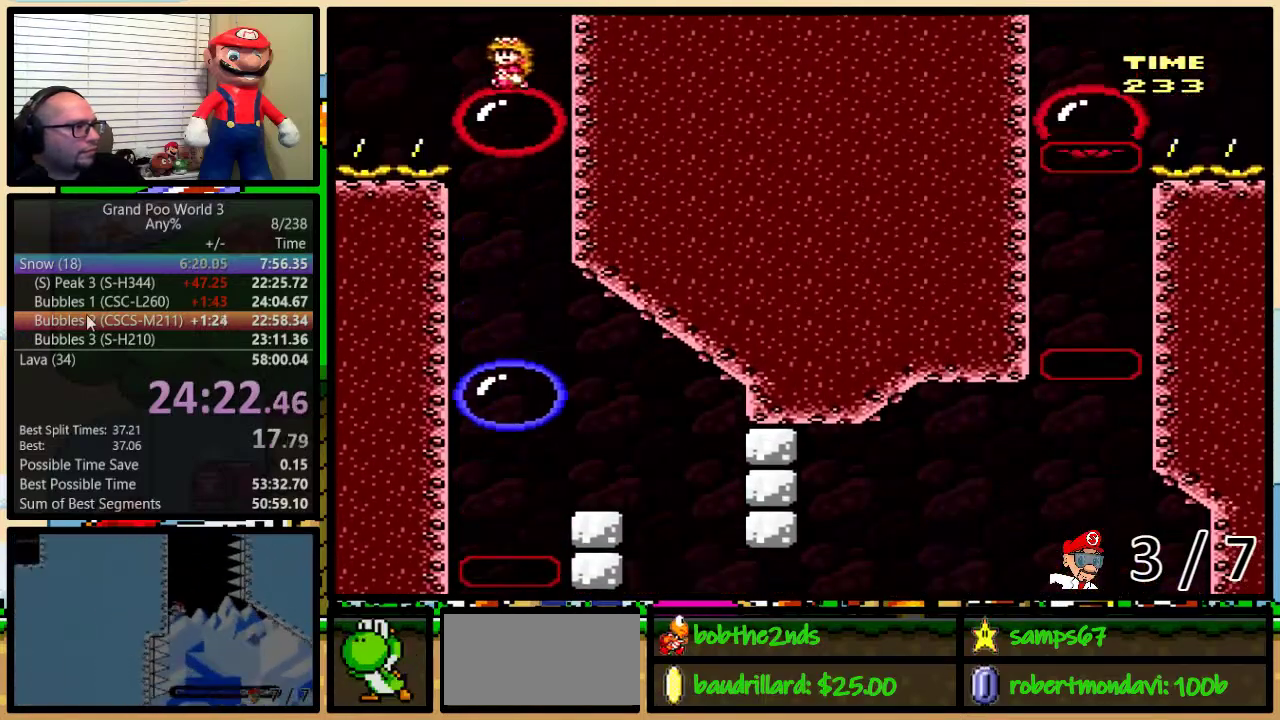
{"buttons": ["B", "Y"], "events": [[84, "B", "down"]]}
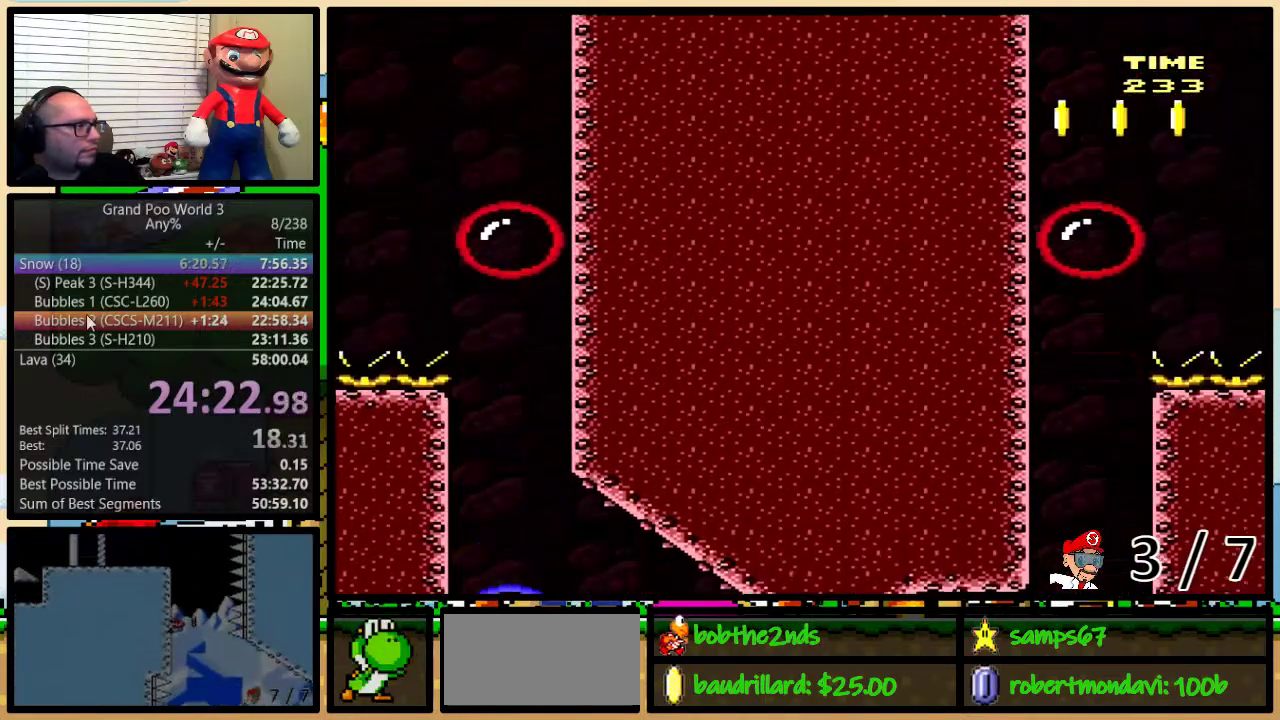
{"buttons": ["Y"], "events": [[467, "B", "up"]]}
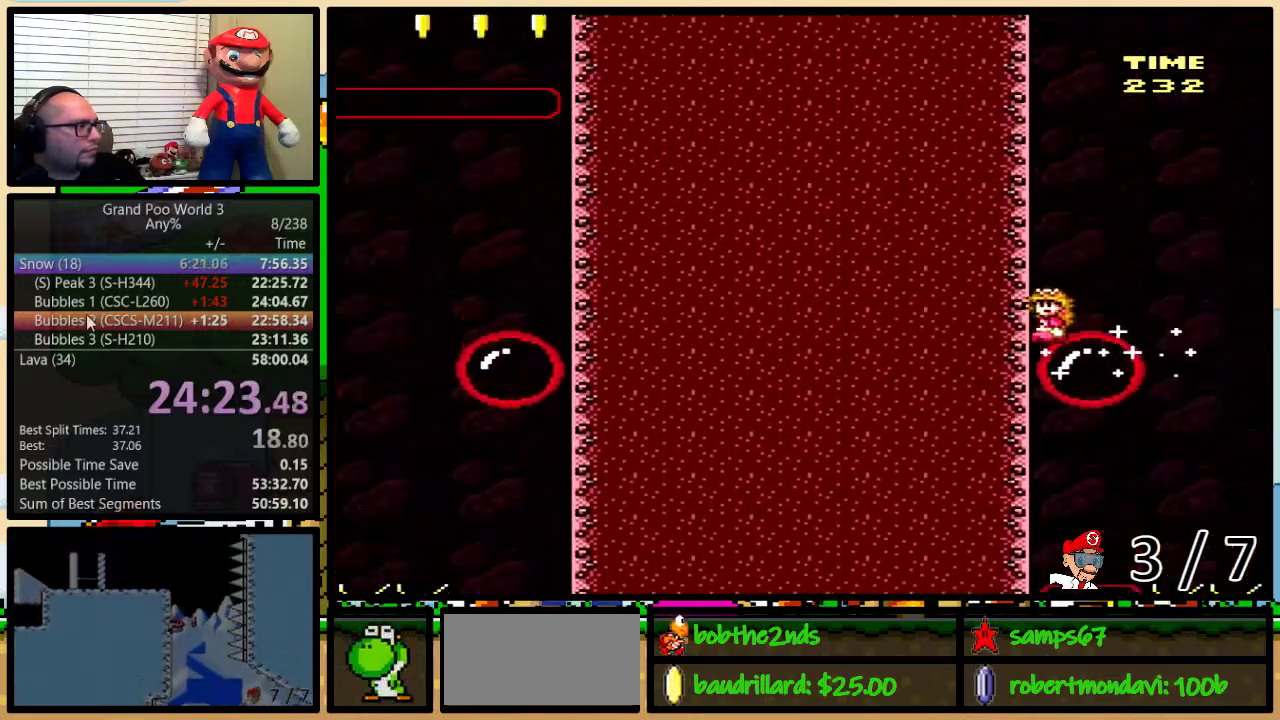
{"buttons": ["Y", "DPAD_UP", "DPAD_RIGHT"], "events": [[284, "DPAD_RIGHT", "down"], [401, "DPAD_RIGHT", "up"], [467, "DPAD_RIGHT", "down"], [501, "DPAD_UP", "down"]]}
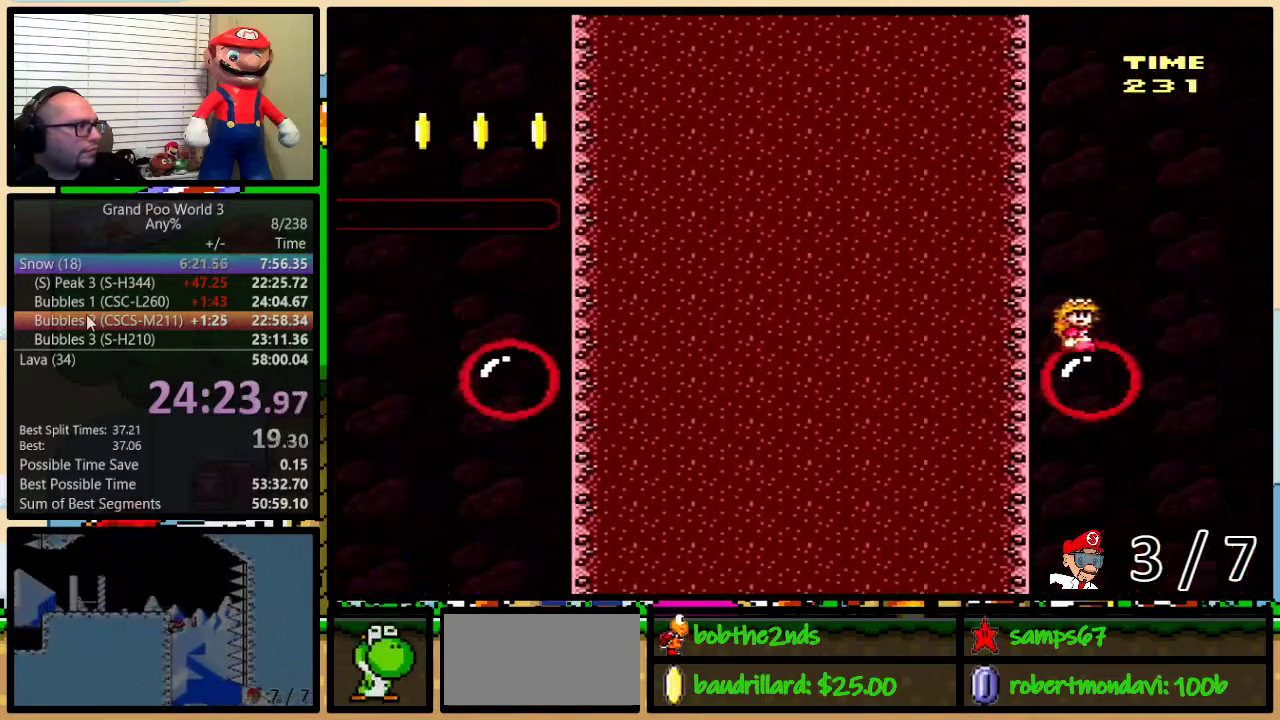
{"buttons": ["B", "Y", "DPAD_UP", "DPAD_RIGHT"], "events": [[217, "B", "down"]]}
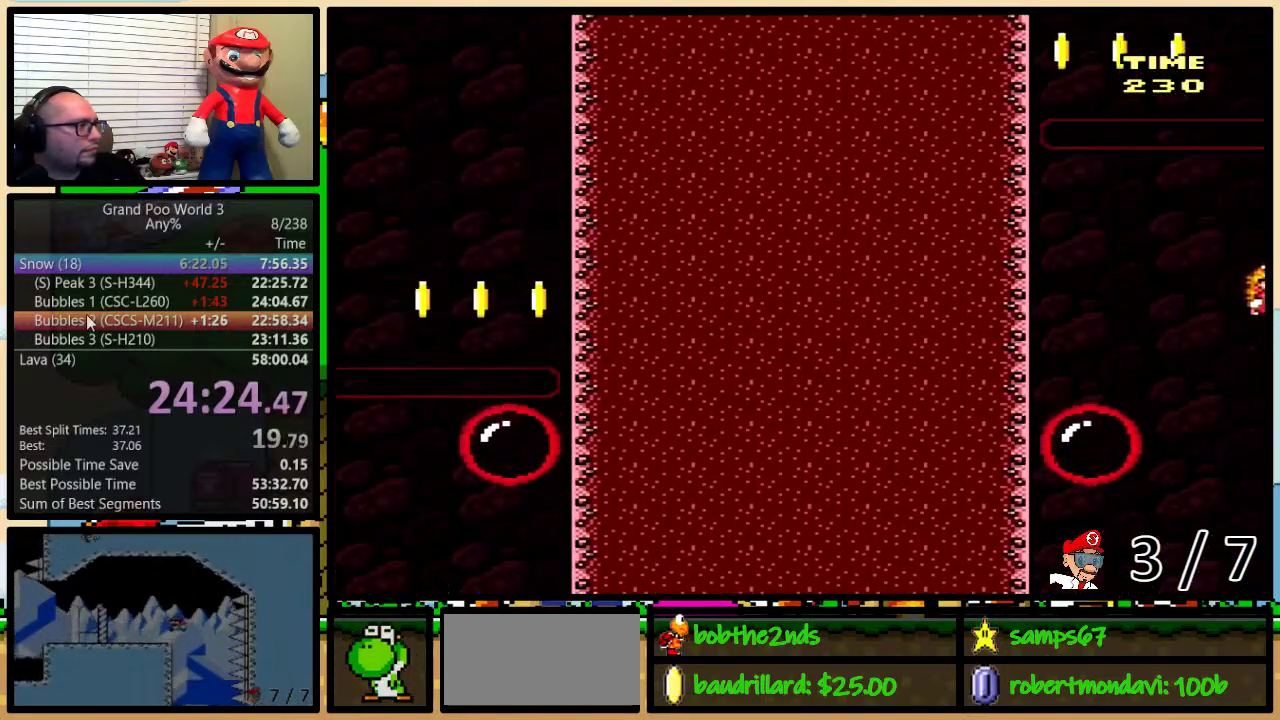
{"buttons": ["Y"], "events": [[334, "DPAD_UP", "up"], [484, "B", "up"], [484, "DPAD_RIGHT", "up"]]}
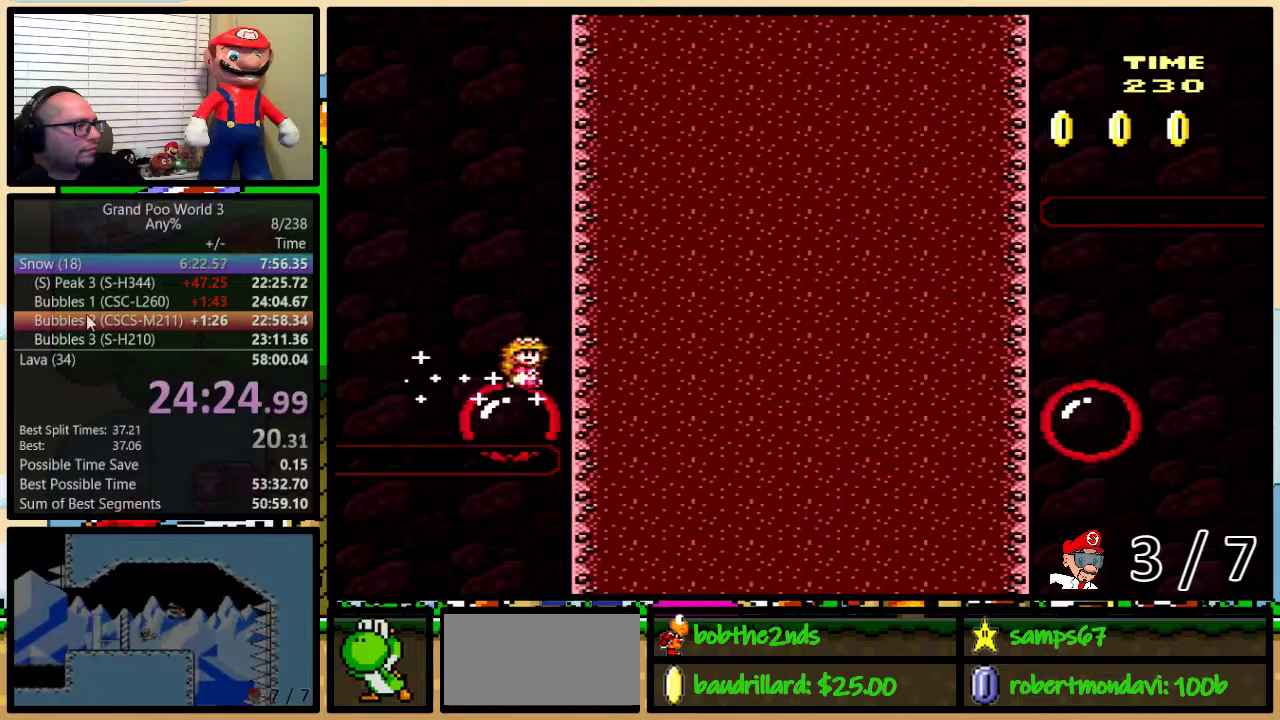
{"buttons": ["B", "Y"], "events": [[434, "B", "down"]]}
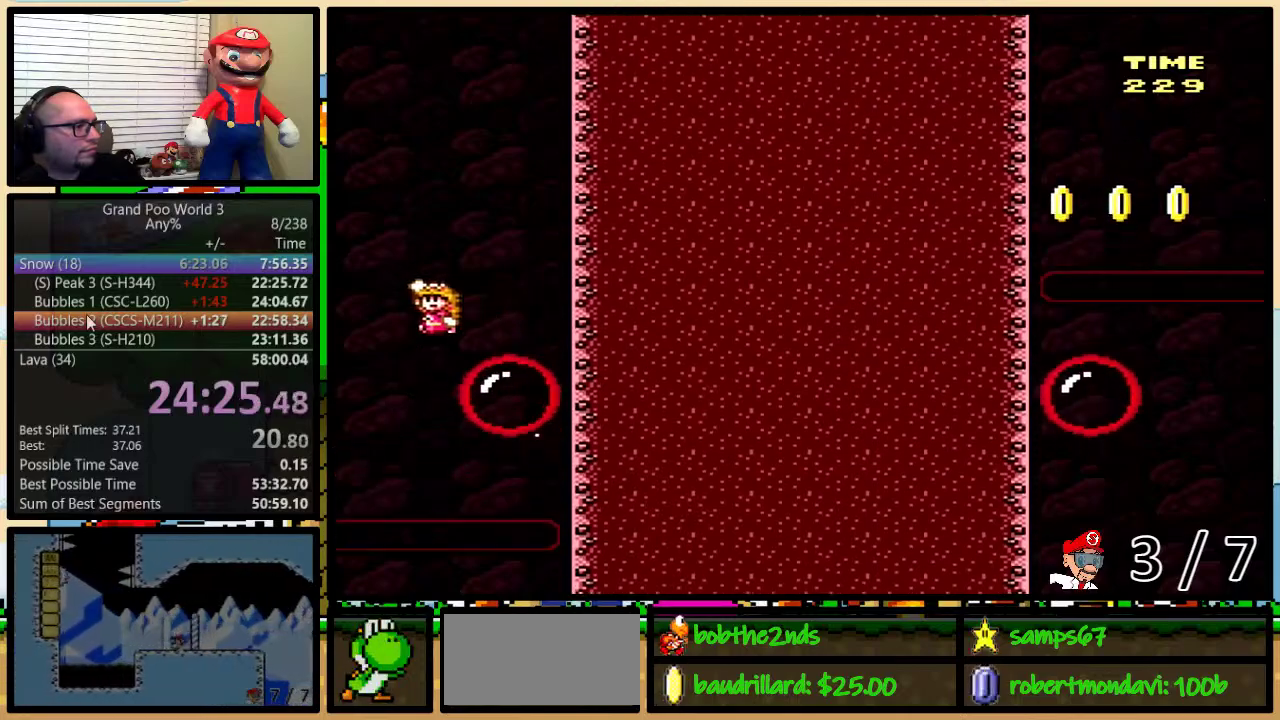
{"buttons": ["B", "Y"], "events": []}
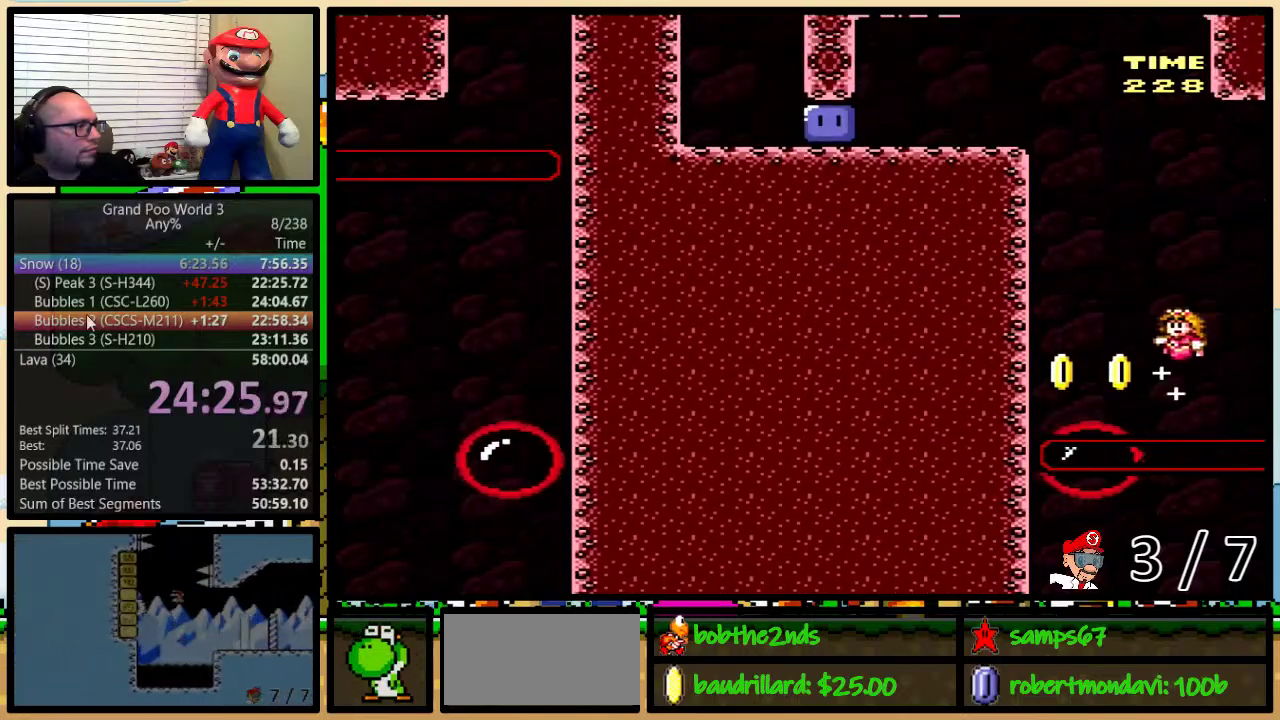
{"buttons": ["Y", "DPAD_RIGHT"], "events": [[100, "DPAD_RIGHT", "down"], [150, "B", "up"], [217, "DPAD_RIGHT", "up"], [467, "DPAD_RIGHT", "down"]]}
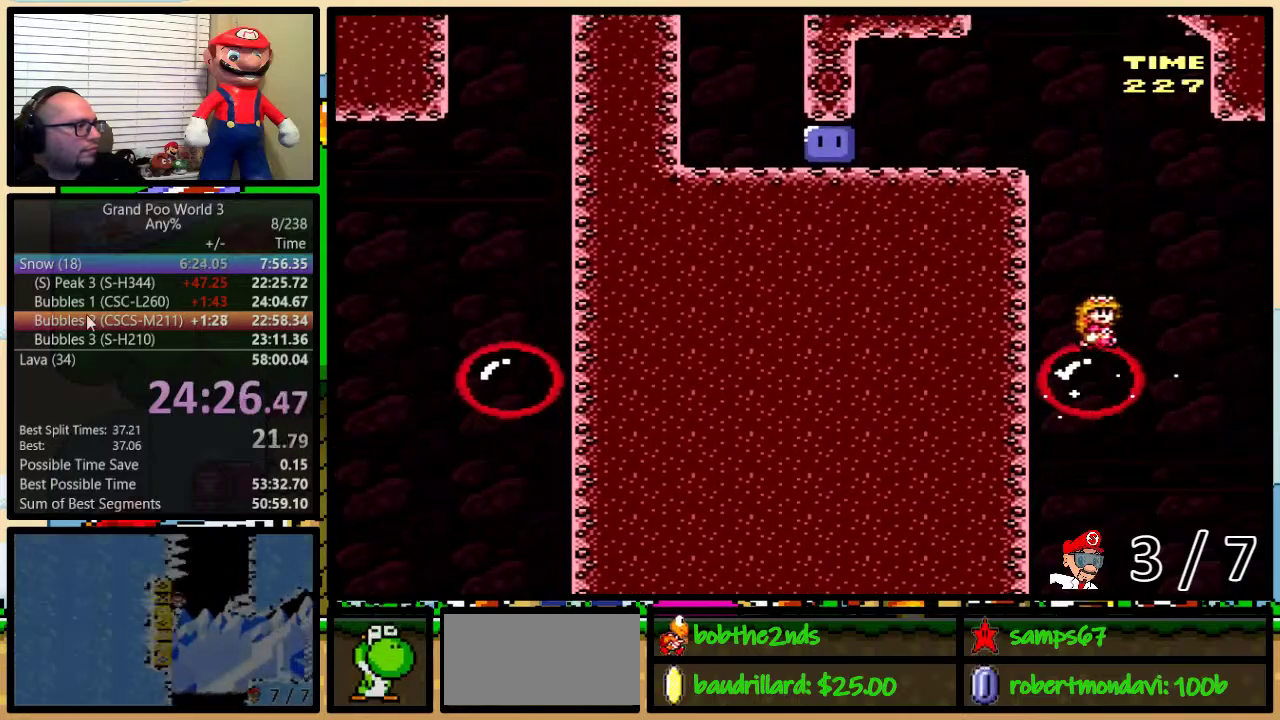
{"buttons": ["B", "Y"], "events": [[184, "B", "down"], [184, "DPAD_RIGHT", "up"]]}
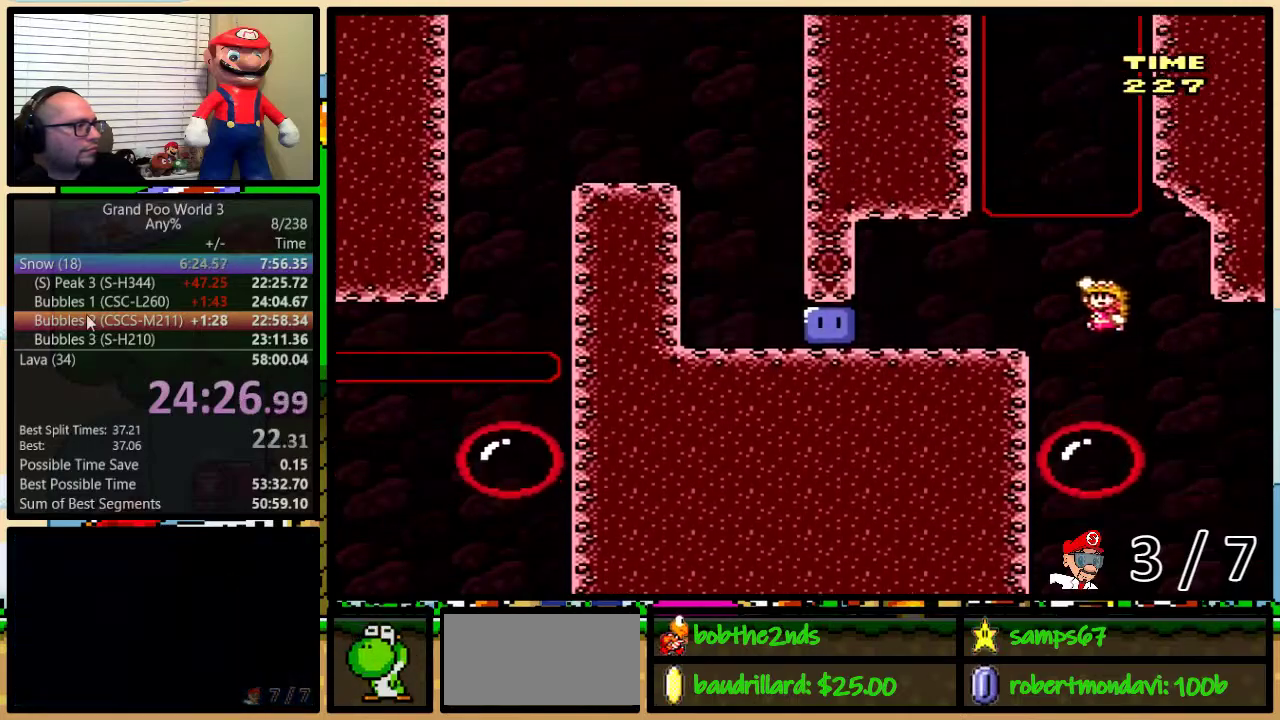
{"buttons": [], "events": [[283, "B", "up"], [484, "Y", "up"]]}
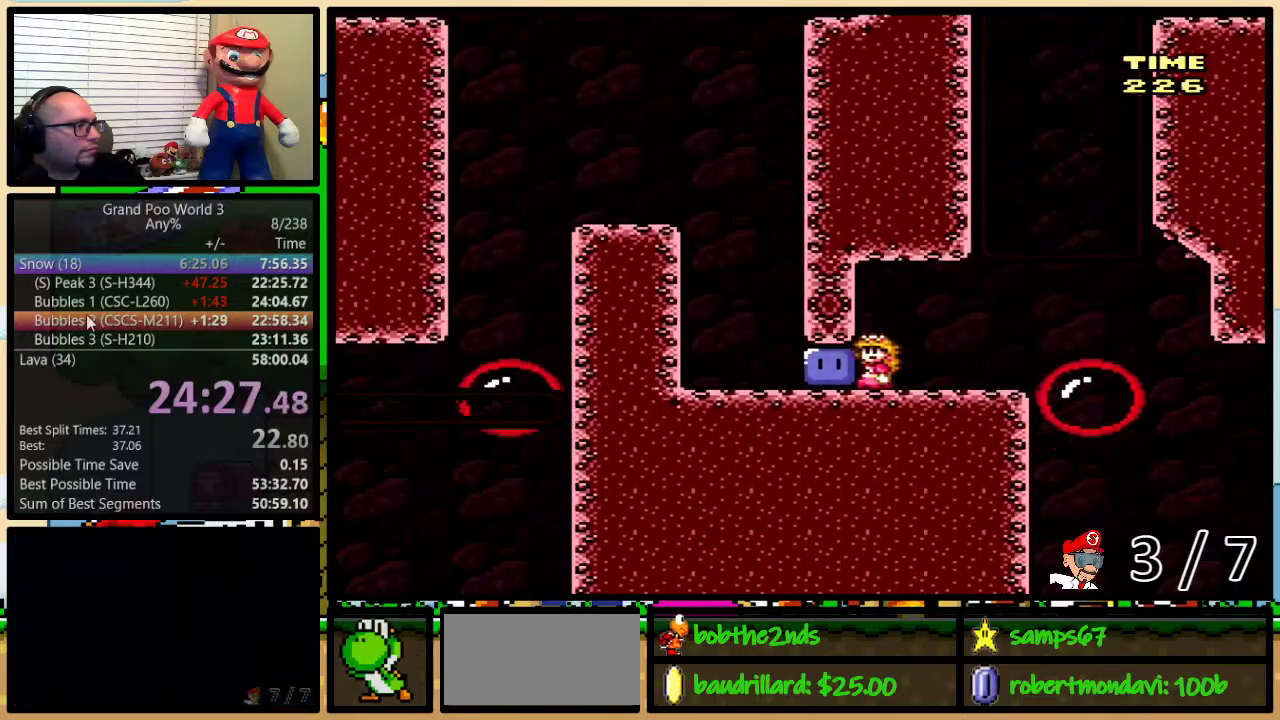
{"buttons": ["B", "Y", "DPAD_UP"], "events": [[34, "Y", "down"], [67, "DPAD_UP", "down"], [384, "B", "down"]]}
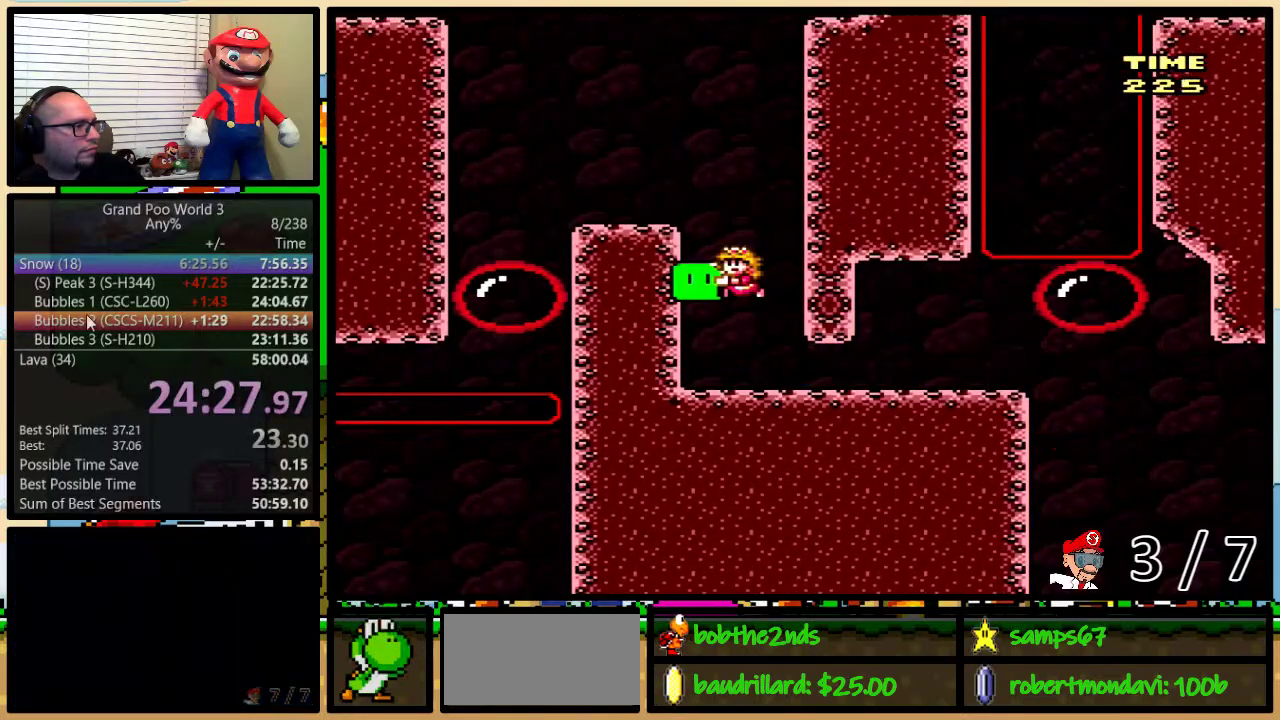
{"buttons": ["B", "Y"], "events": [[200, "B", "up"], [200, "Y", "up"], [267, "Y", "down"], [400, "DPAD_UP", "up"], [500, "B", "down"]]}
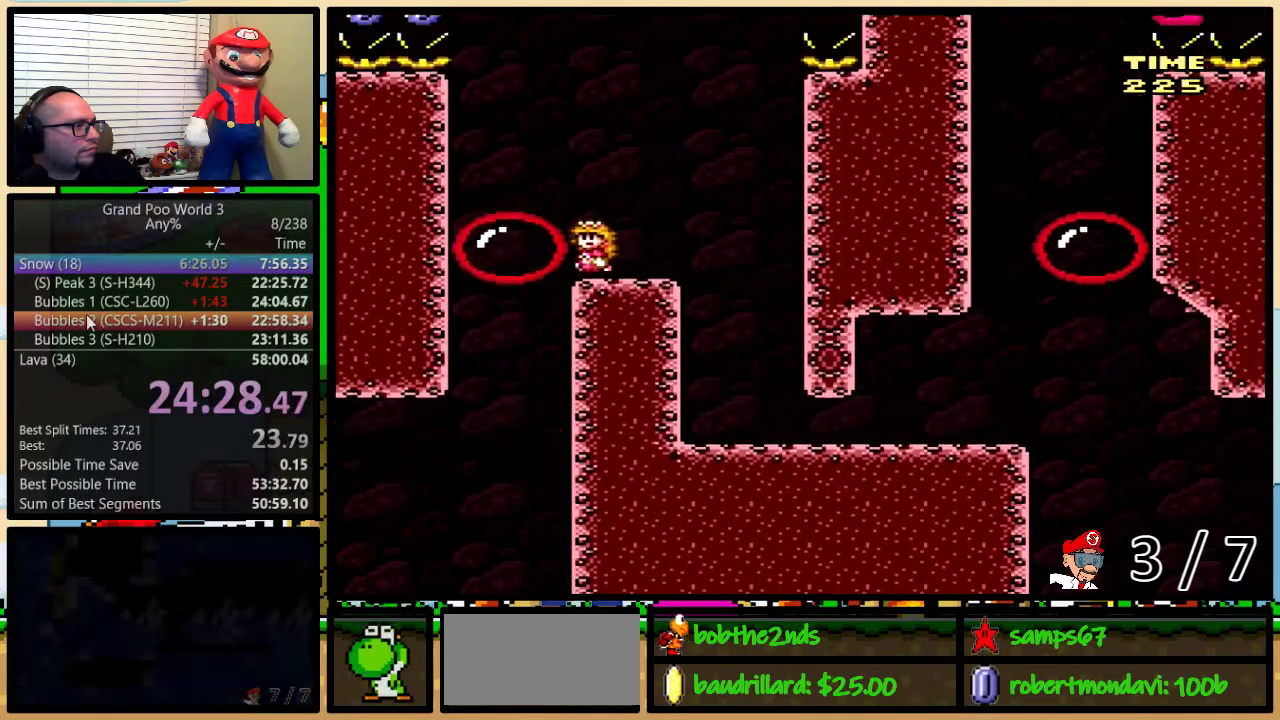
{"buttons": ["B", "Y"], "events": [[117, "B", "up"], [117, "DPAD_RIGHT", "down"], [484, "B", "down"], [501, "DPAD_RIGHT", "up"]]}
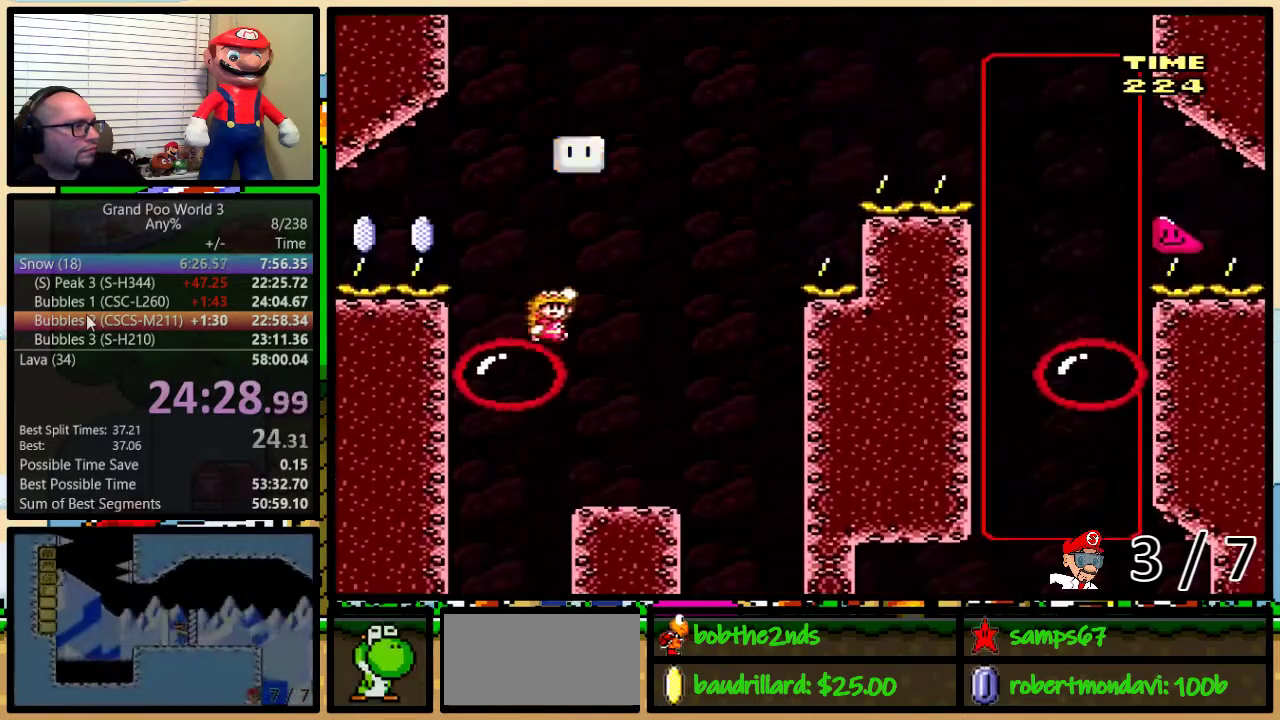
{"buttons": ["X", "DPAD_UP", "DPAD_RIGHT"], "events": [[200, "B", "up"], [200, "Y", "up"], [250, "X", "down"], [350, "DPAD_RIGHT", "down"], [484, "DPAD_UP", "down"]]}
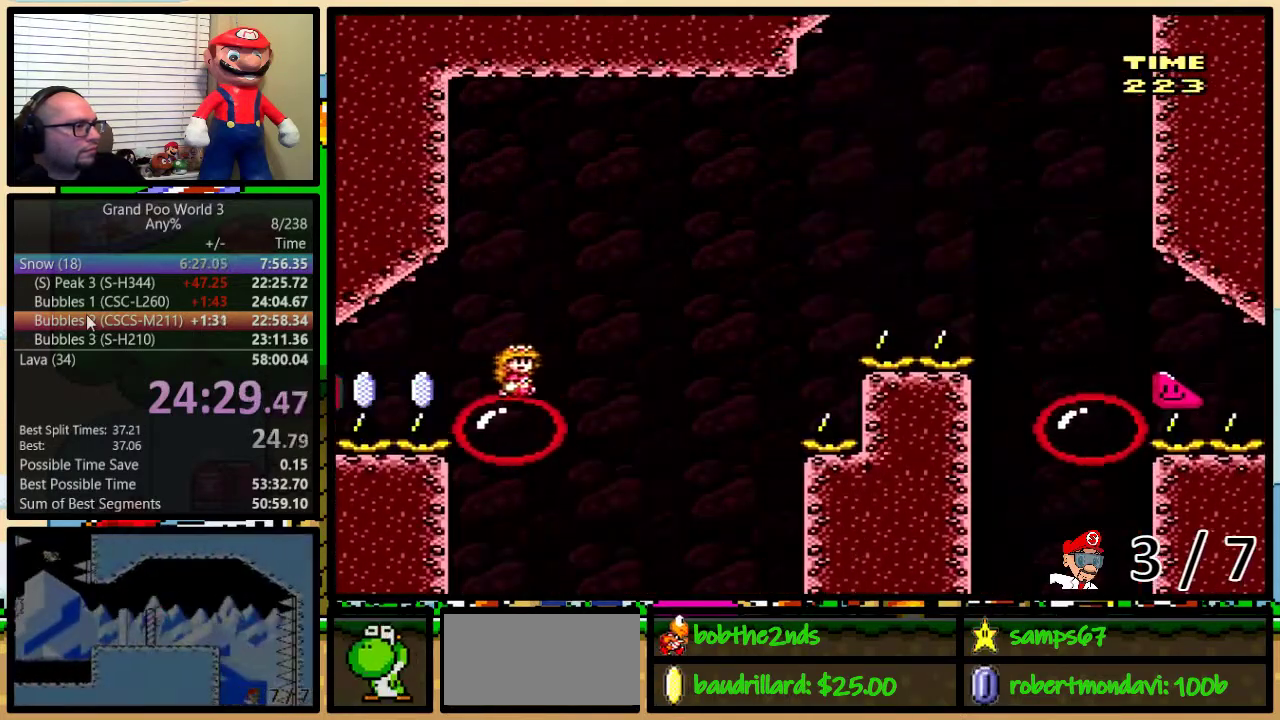
{"buttons": ["X", "DPAD_UP", "DPAD_RIGHT"], "events": [[117, "A", "down"], [501, "A", "up"]]}
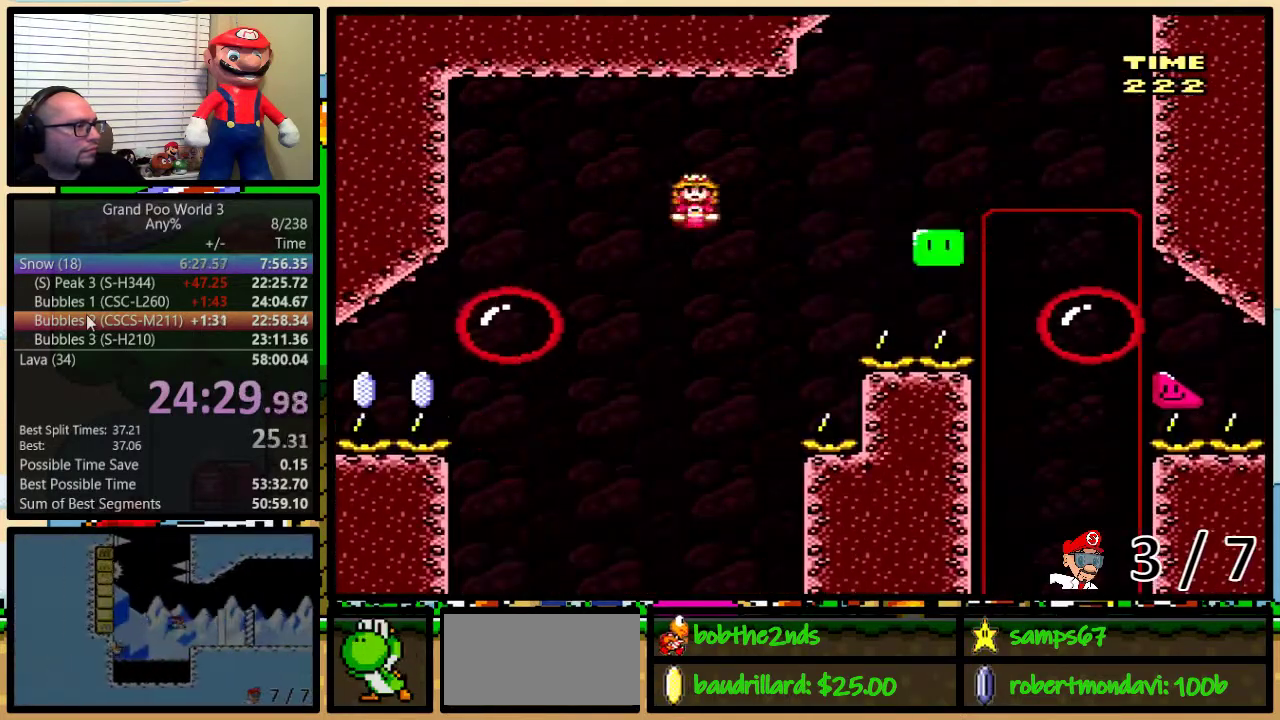
{"buttons": ["X", "DPAD_UP", "DPAD_RIGHT"], "events": [[117, "A", "down"], [467, "A", "up"]]}